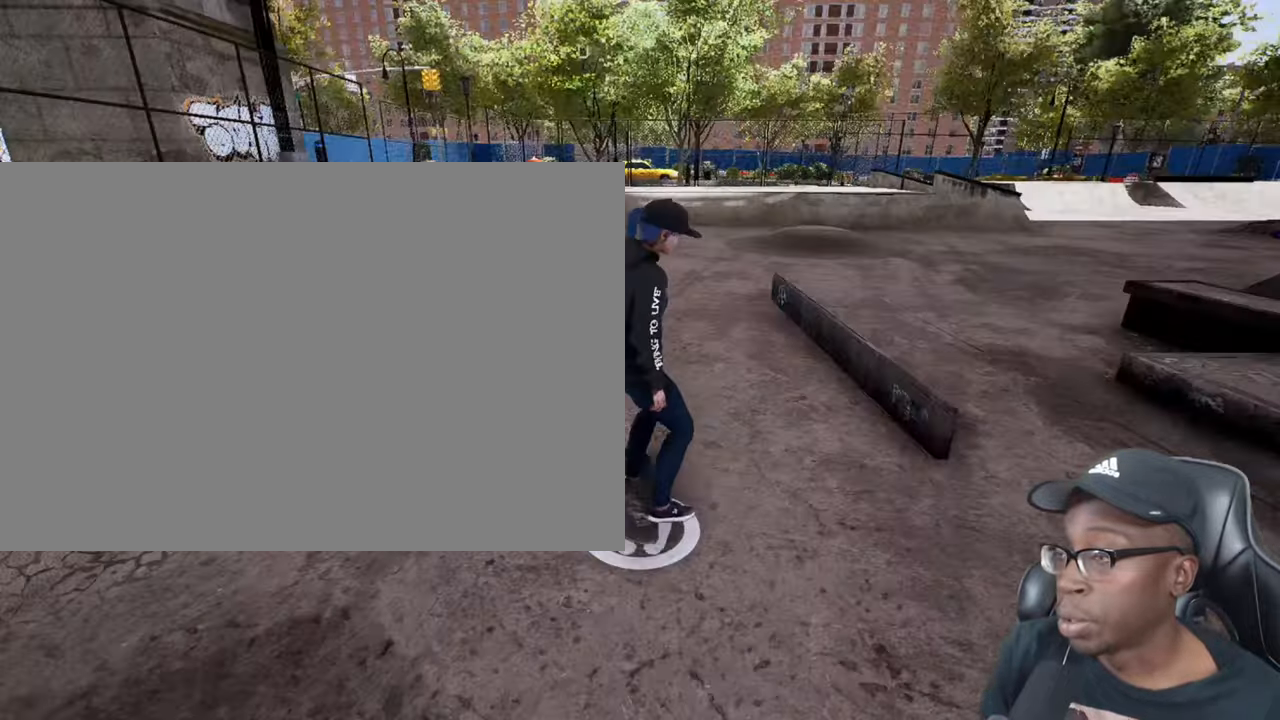
Gameplay with a controller (PlayStation layout); each line is a JSON object with the inputs held at the frame after it. "events" lists button and stick changes between this image and that frame as [ms after this image, input, new state], when the widget could be followed in between. Not read: L3 R3.
{"buttons": ["CROSS"], "left_stick": "center", "right_stick": "center", "events": [[133, "CROSS", "down"], [150, "DPAD_UP", "up"], [234, "CROSS", "up"], [334, "CROSS", "down"], [400, "CROSS", "up"], [484, "CROSS", "down"]]}
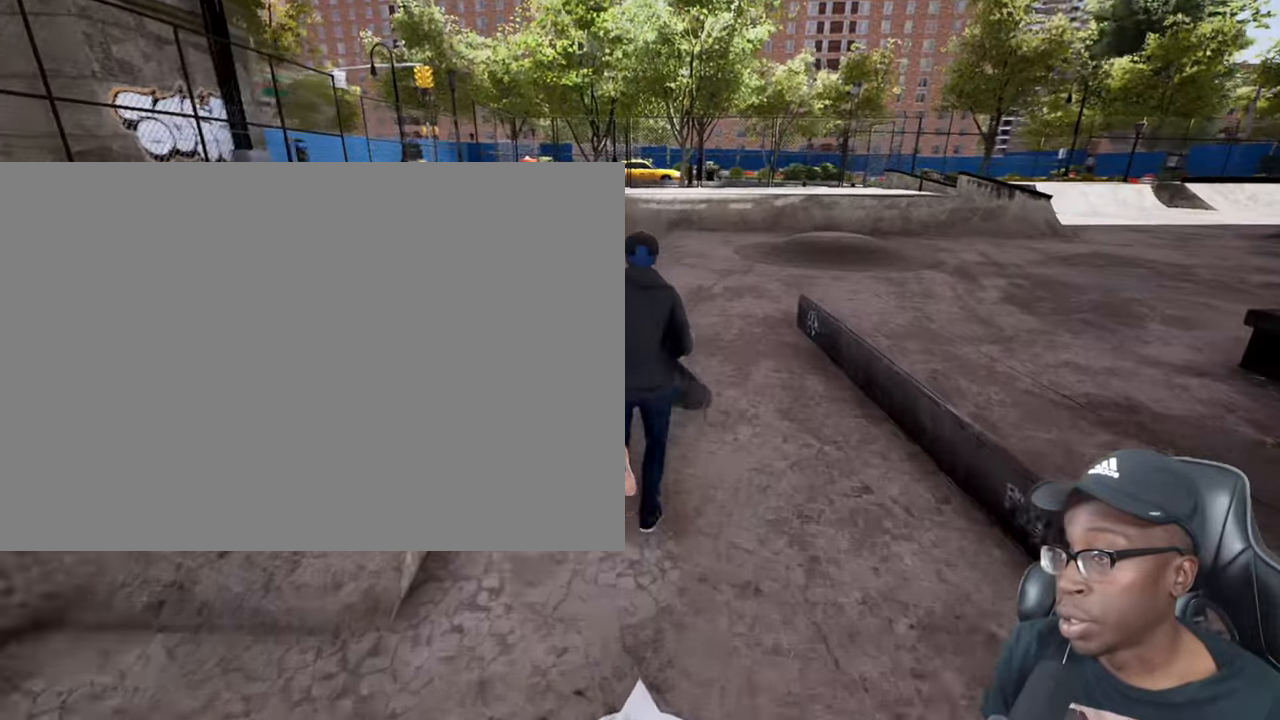
{"buttons": [], "left_stick": "center", "right_stick": "center", "events": [[51, "R2", "down"], [67, "CROSS", "up"], [134, "TRIANGLE", "down"], [234, "TRIANGLE", "up"], [384, "R2", "up"]]}
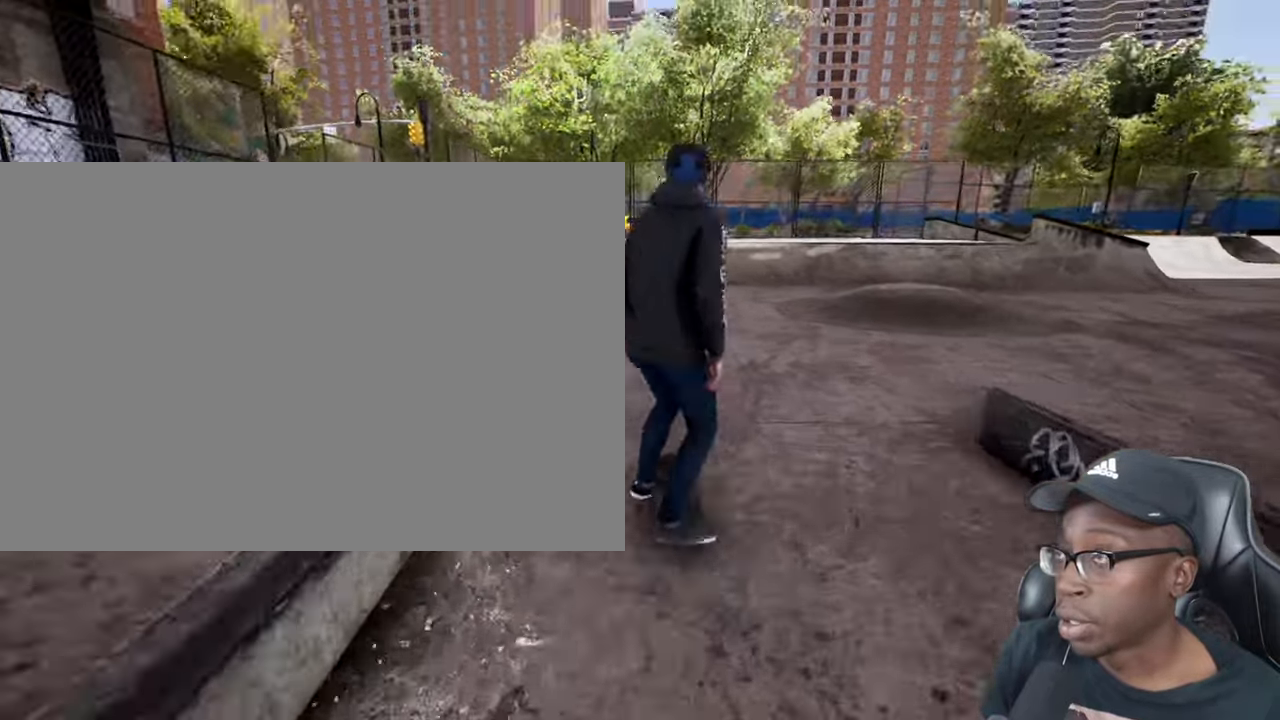
{"buttons": [], "left_stick": "center", "right_stick": "center", "events": []}
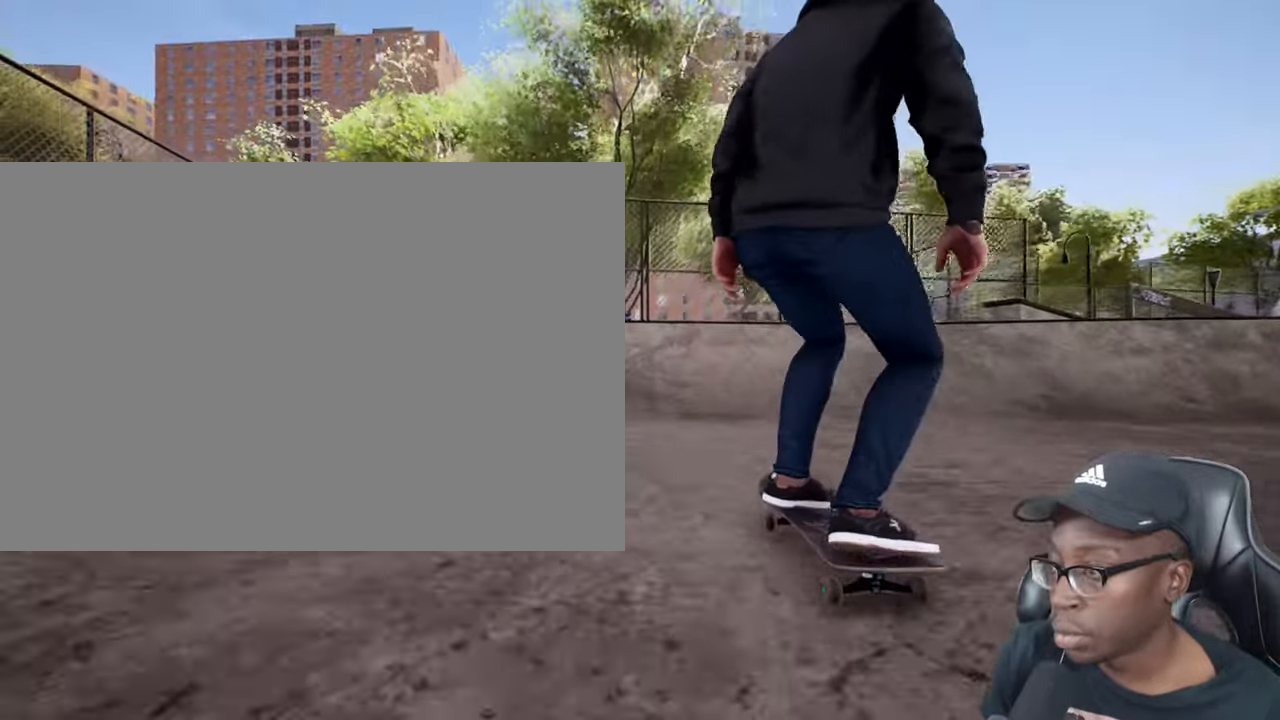
{"buttons": [], "left_stick": "center", "right_stick": "center", "events": [[267, "L1", "down"], [351, "L1", "up"]]}
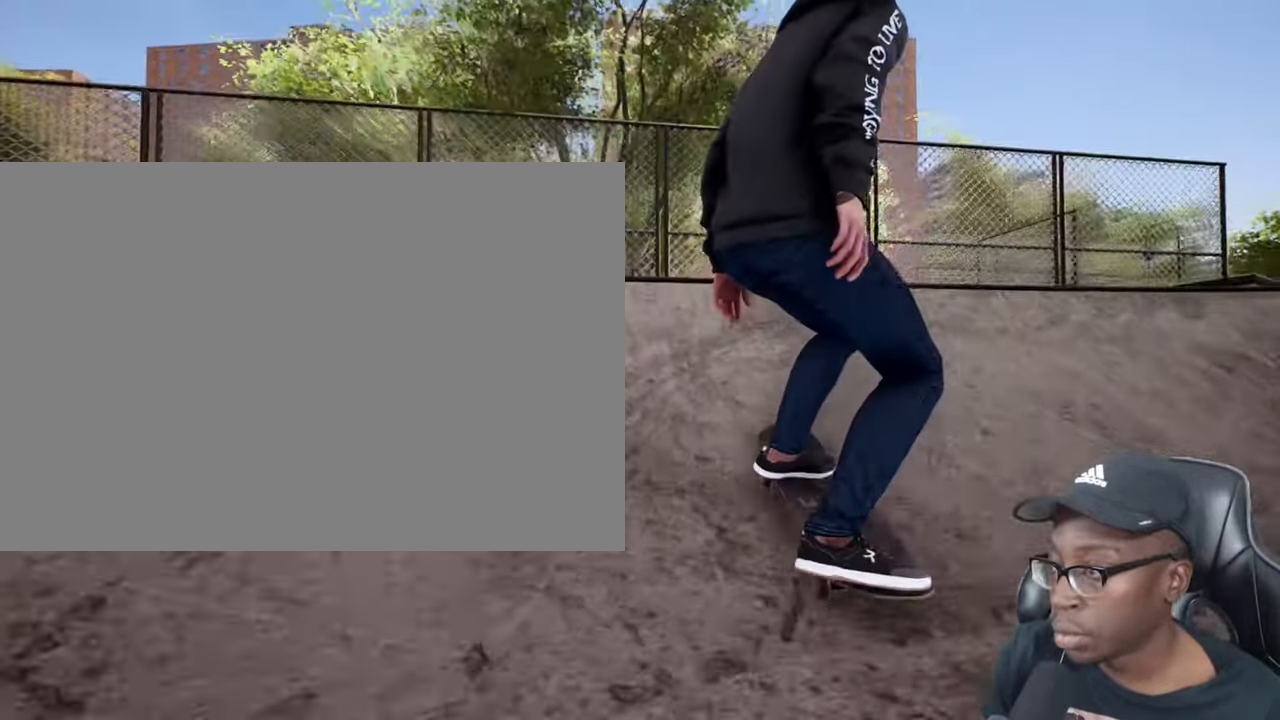
{"buttons": [], "left_stick": "right", "right_stick": "left", "events": [[67, "left_stick", "right"], [83, "right_stick", "left"]]}
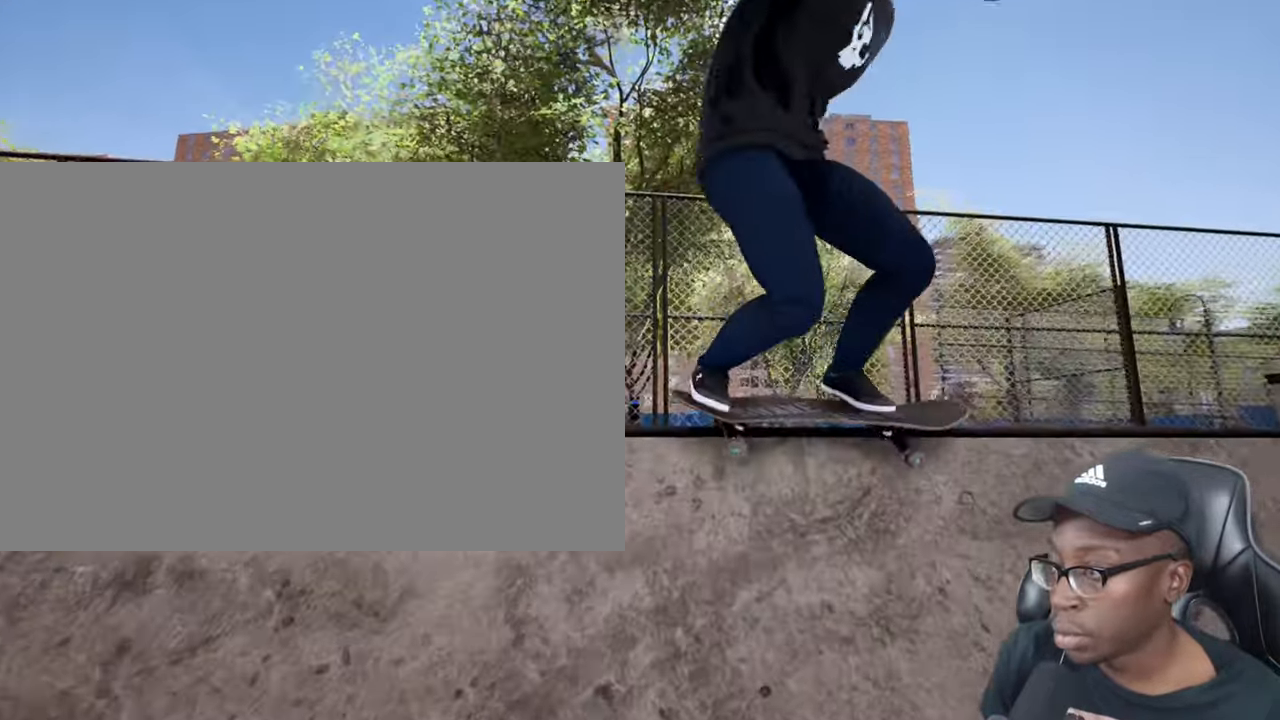
{"buttons": [], "left_stick": "right", "right_stick": "left", "events": []}
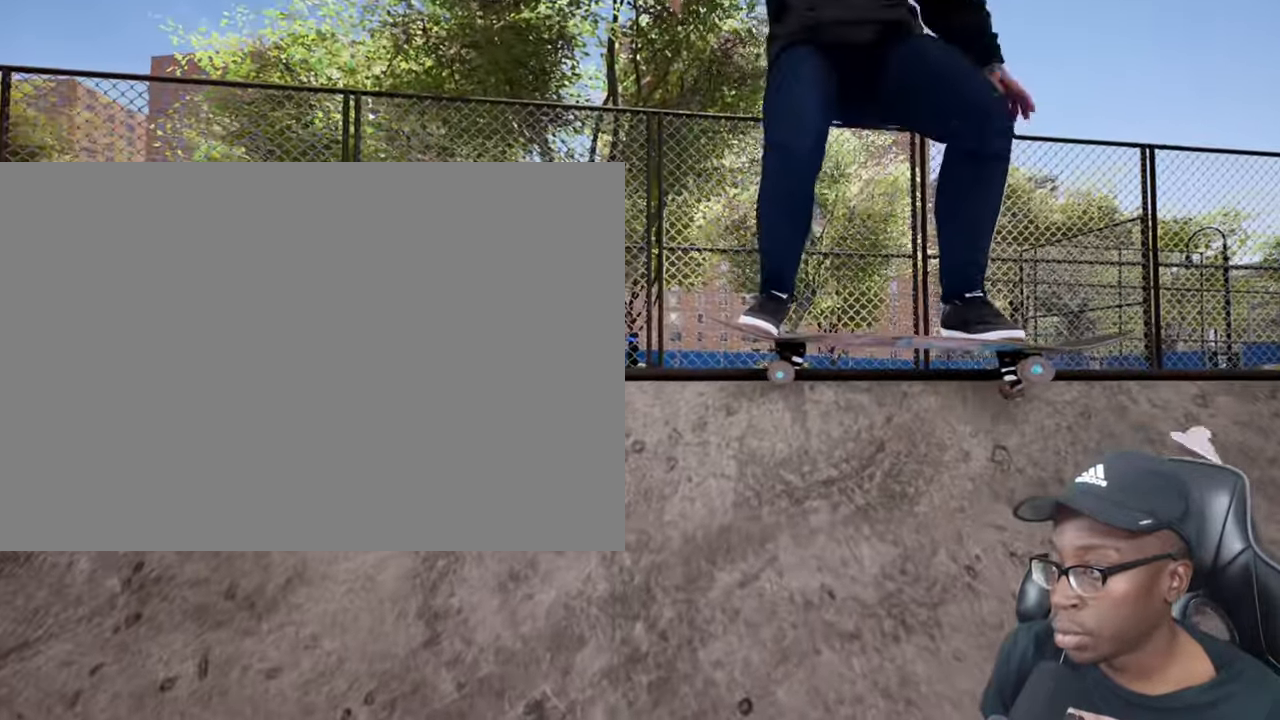
{"buttons": [], "left_stick": "center", "right_stick": "center", "events": [[150, "R1", "down"], [300, "R1", "up"], [367, "left_stick", "center"], [383, "right_stick", "center"]]}
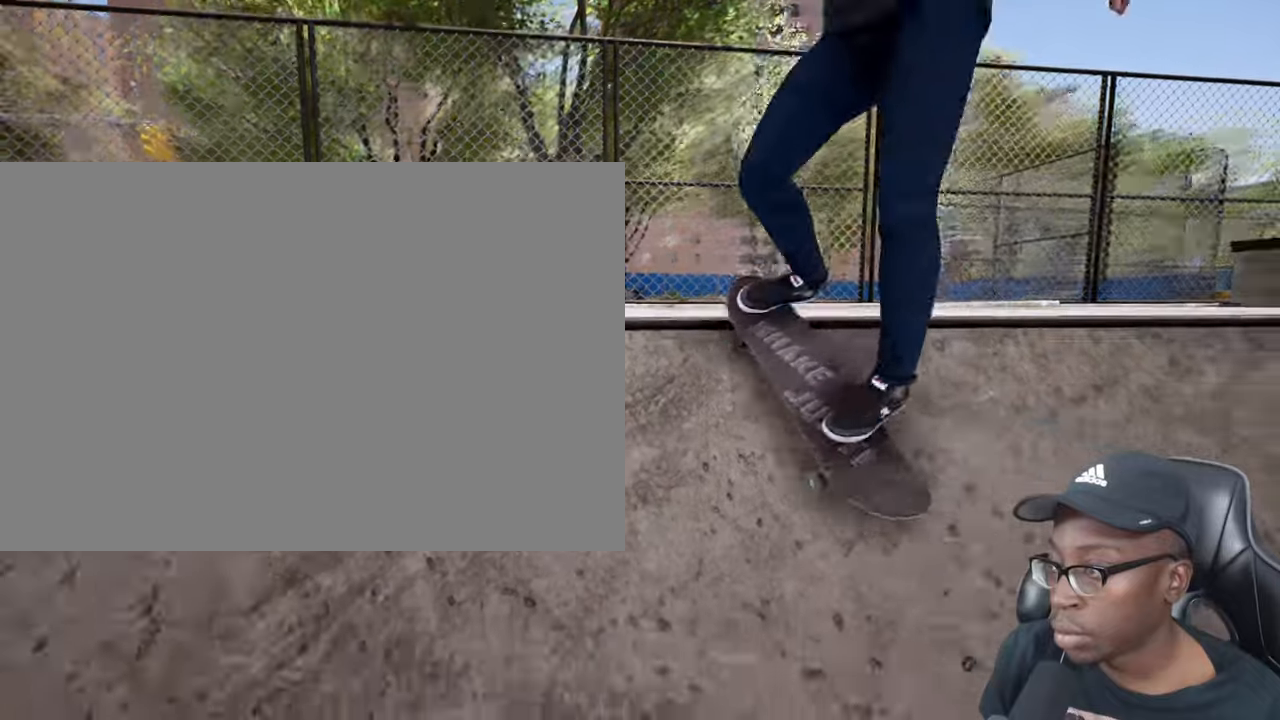
{"buttons": [], "left_stick": "center", "right_stick": "center", "events": []}
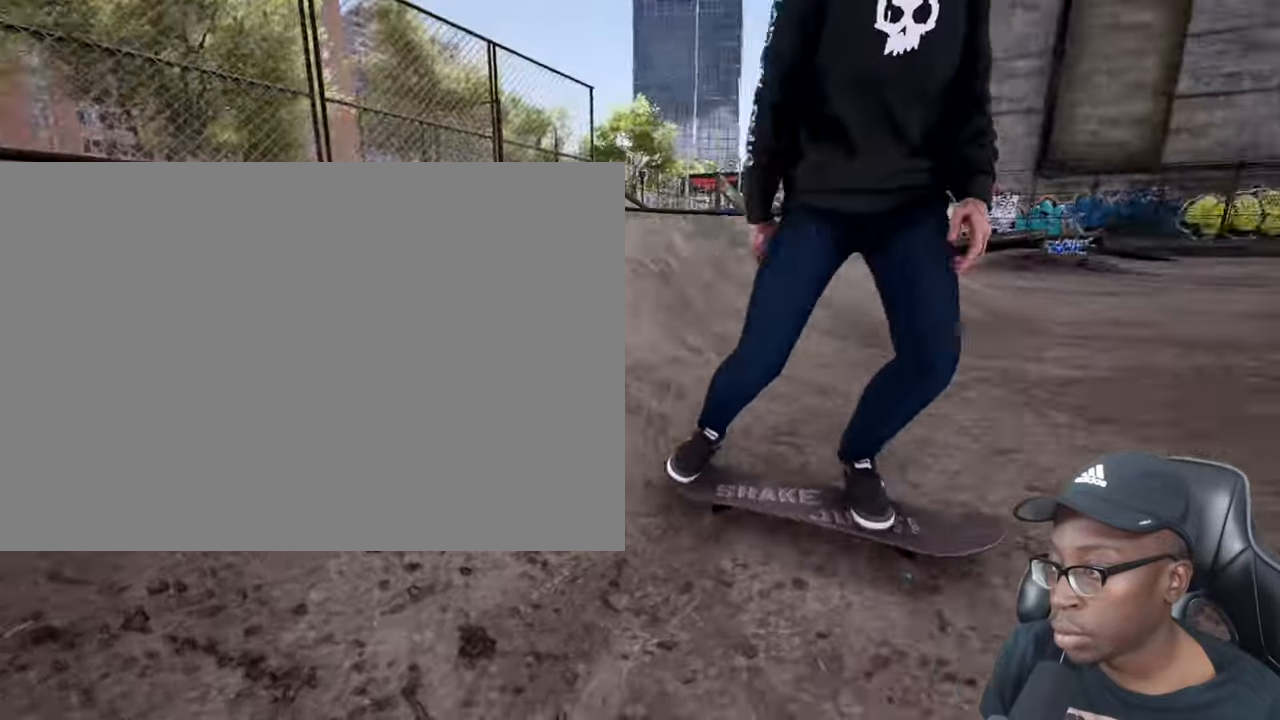
{"buttons": [], "left_stick": "center", "right_stick": "center", "events": []}
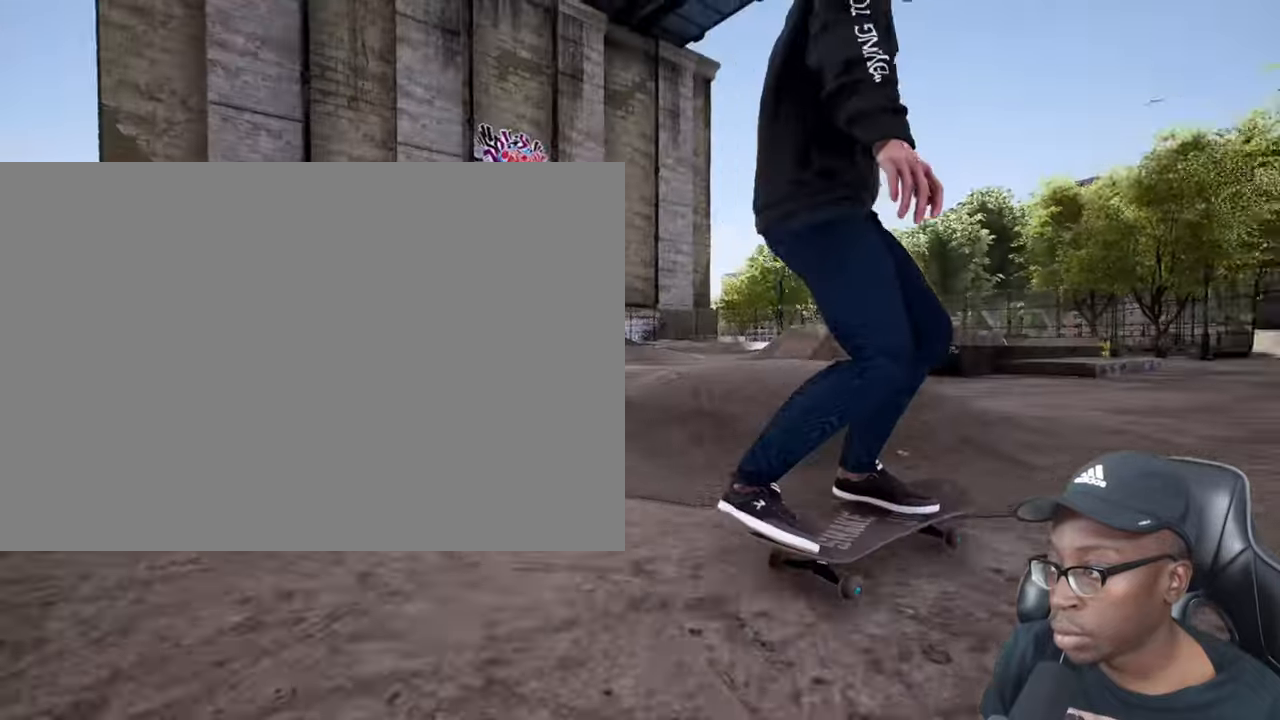
{"buttons": [], "left_stick": "center", "right_stick": "center", "events": []}
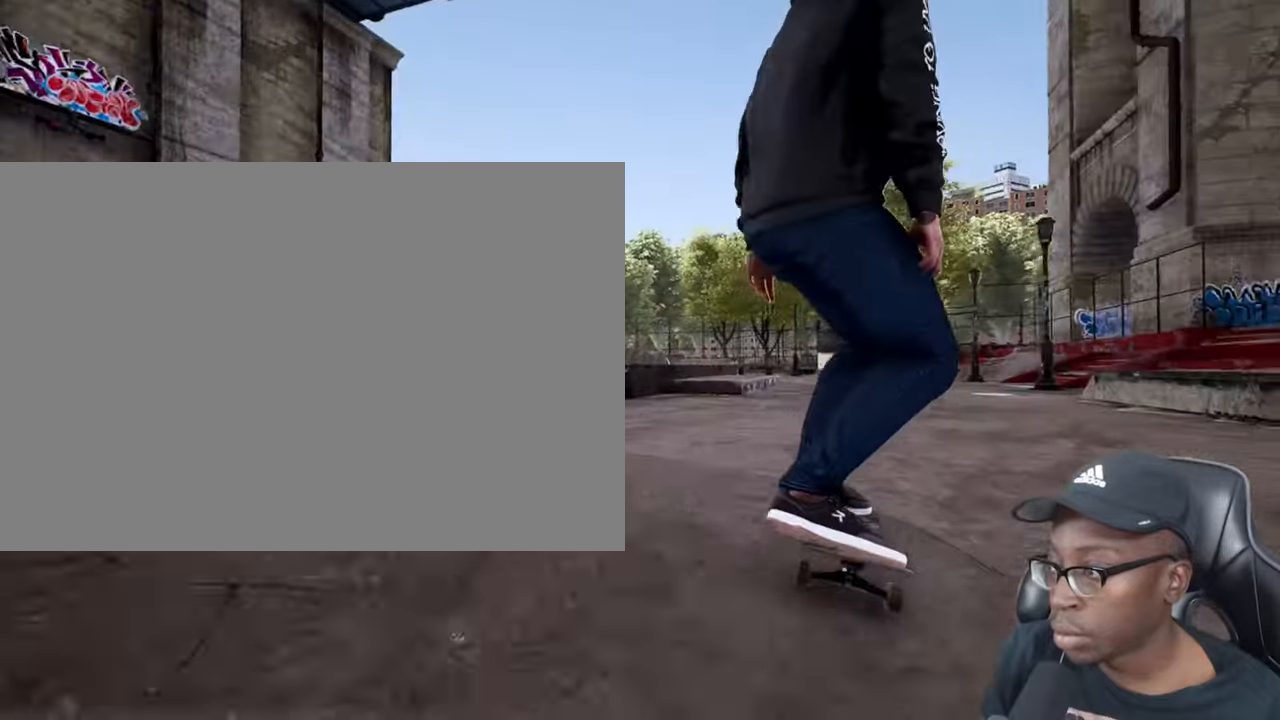
{"buttons": [], "left_stick": "center", "right_stick": "center", "events": [[300, "R1", "down"], [484, "R1", "up"]]}